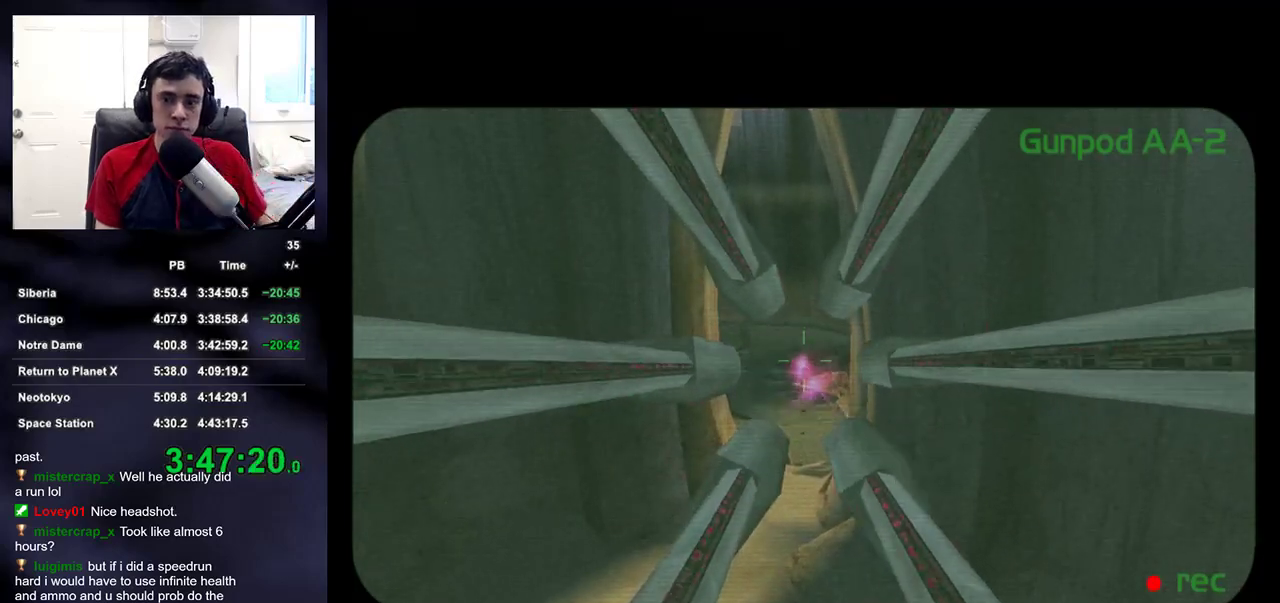
Gameplay with a controller (PlayStation layout); each line is a JSON object with the inputs held at the frame after it. "events" lists button and stick changes between this image and that frame as [ms after this image, input, new state], when the widget could be followed in between. Not read: L1 R1.
{"buttons": ["R2"], "left_stick": "center", "right_stick": "center", "events": []}
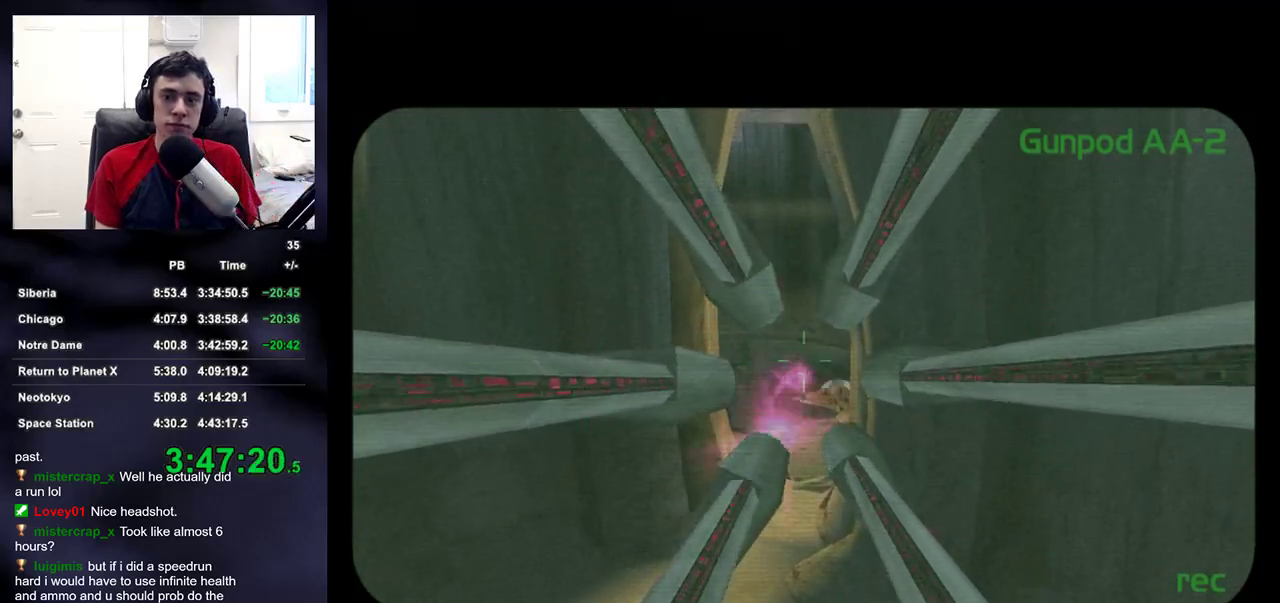
{"buttons": ["R2"], "left_stick": "center", "right_stick": "center", "events": []}
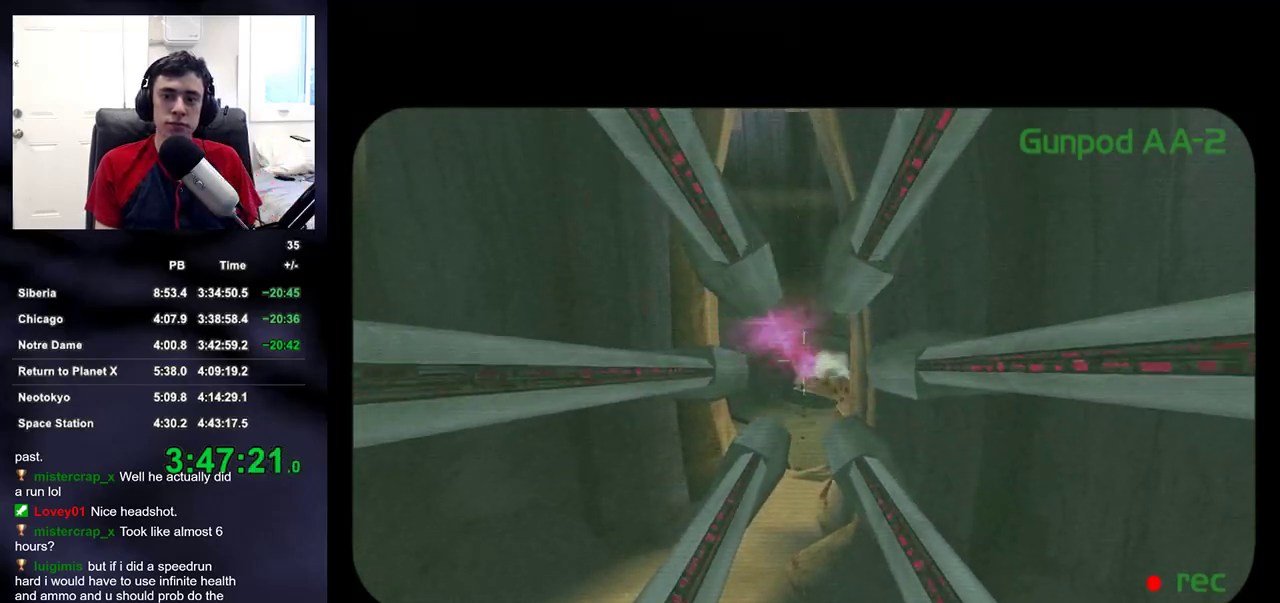
{"buttons": ["R2"], "left_stick": "center", "right_stick": "center", "events": []}
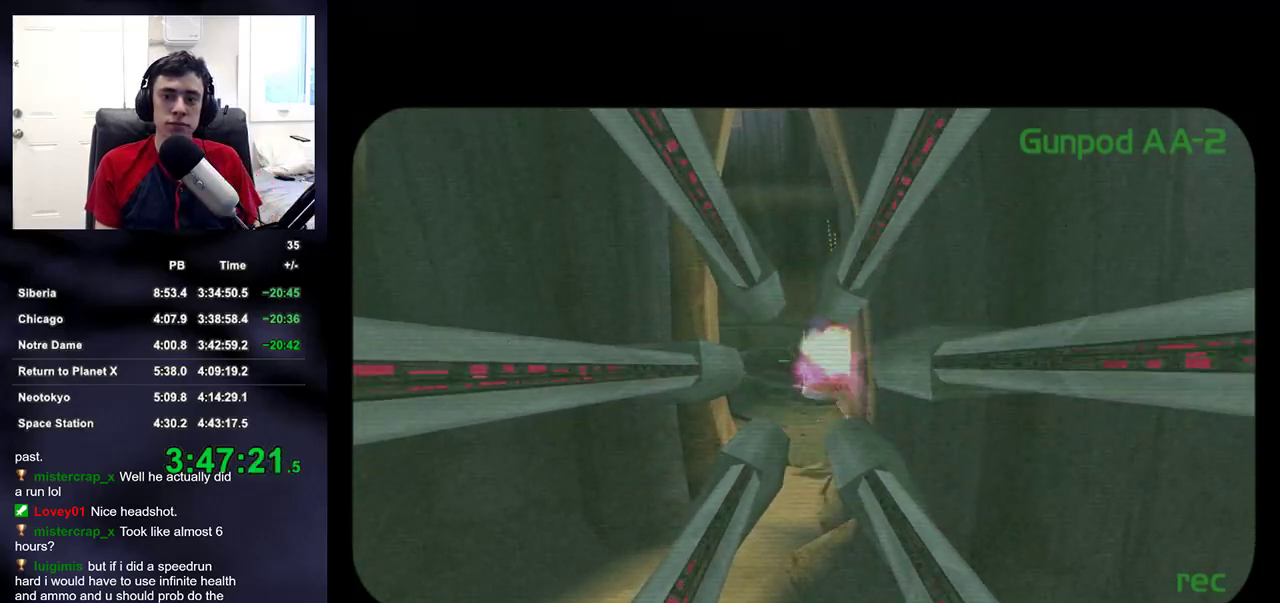
{"buttons": [], "left_stick": "center", "right_stick": "up-left", "events": [[400, "right_stick", "up-left"], [417, "R2", "up"]]}
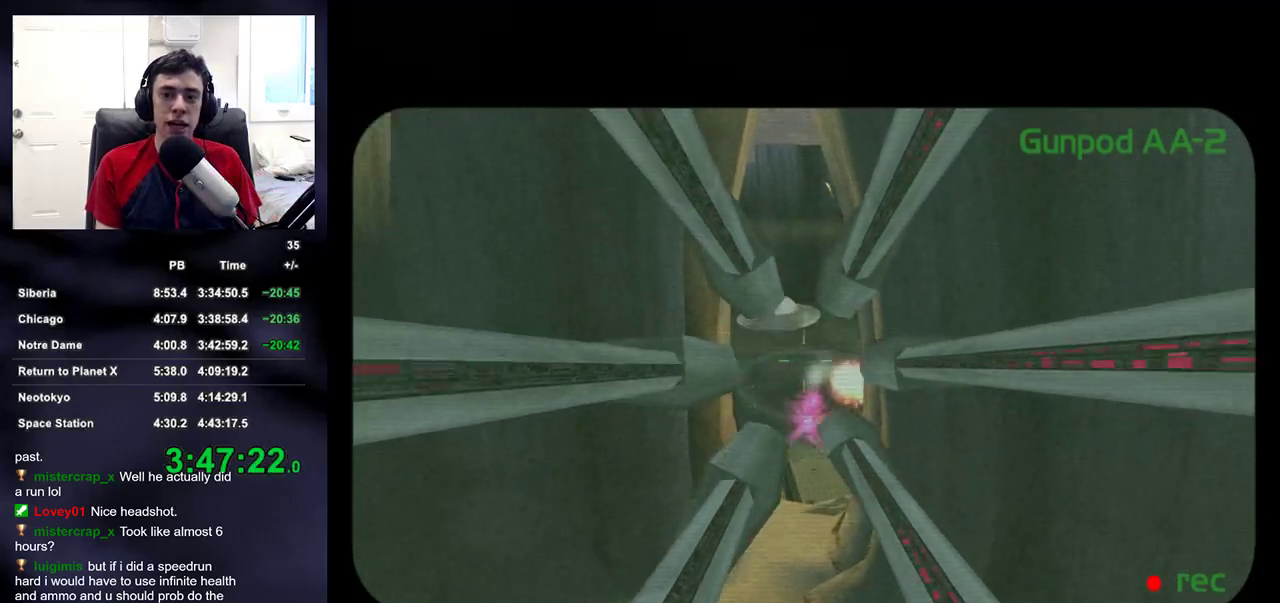
{"buttons": [], "left_stick": "center", "right_stick": "up-left", "events": []}
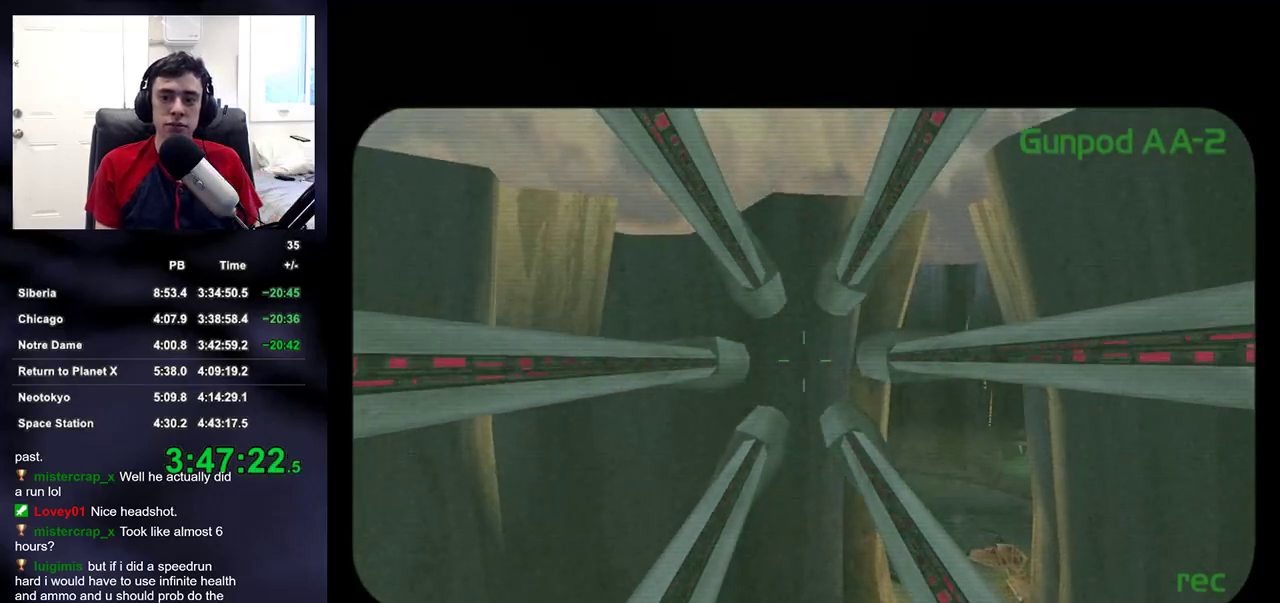
{"buttons": [], "left_stick": "center", "right_stick": "up", "events": [[417, "right_stick", "up"]]}
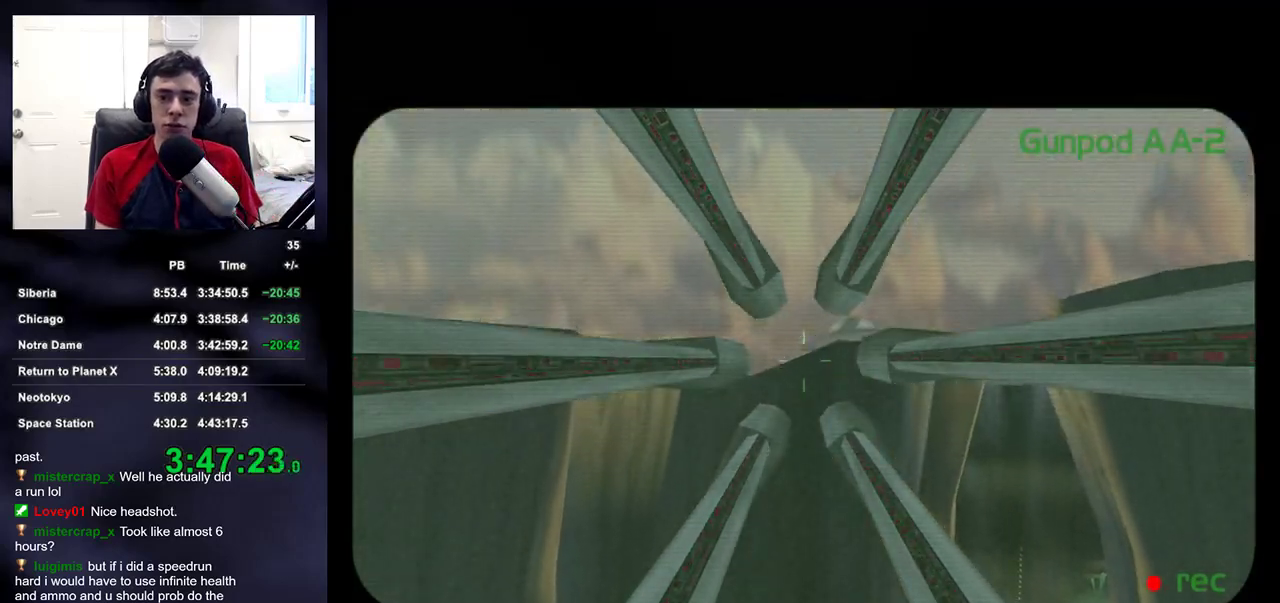
{"buttons": ["R2"], "left_stick": "center", "right_stick": "up", "events": [[117, "R2", "down"]]}
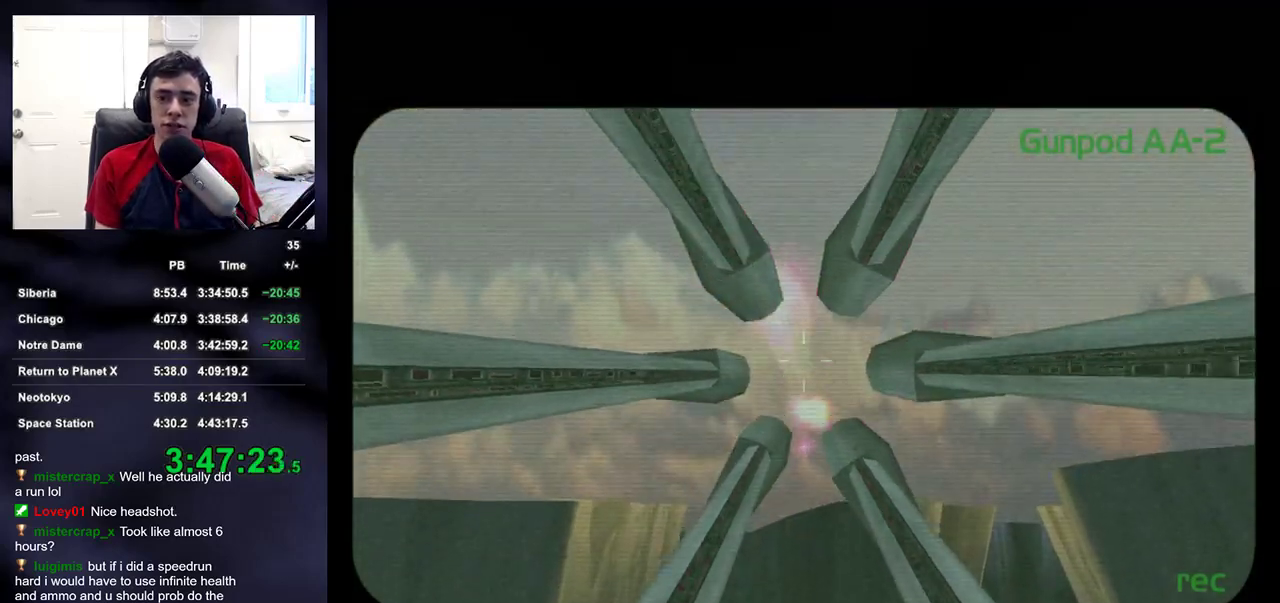
{"buttons": [], "left_stick": "center", "right_stick": "down", "events": [[133, "right_stick", "up-left"], [233, "R2", "up"], [233, "right_stick", "center"], [350, "right_stick", "down"]]}
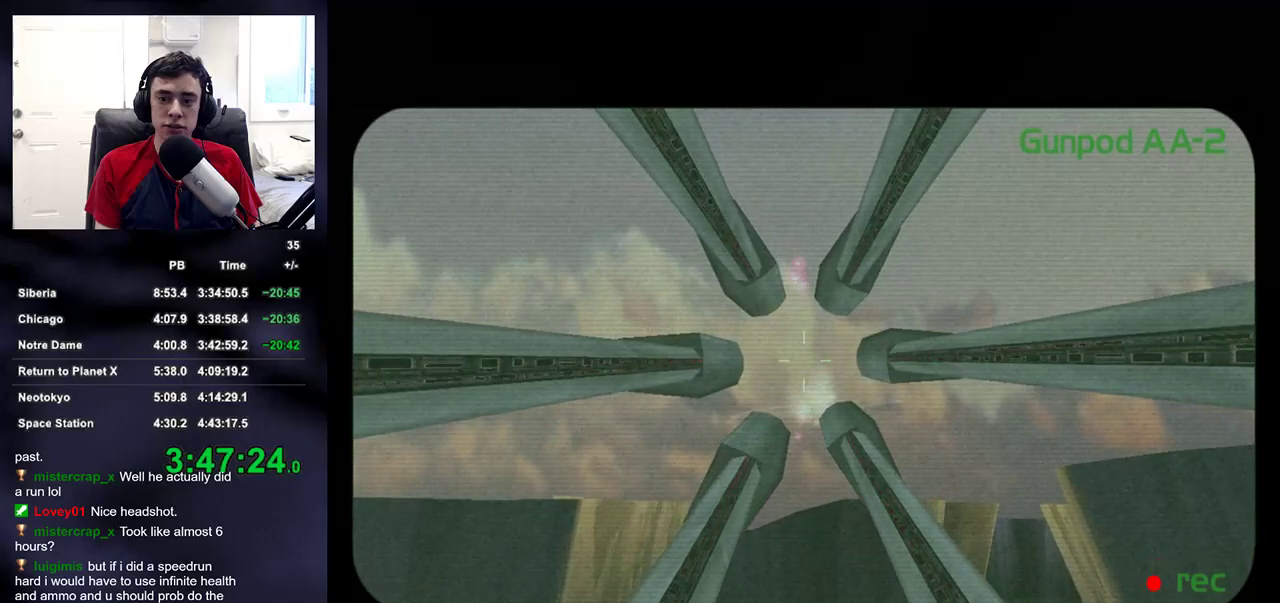
{"buttons": [], "left_stick": "center", "right_stick": "center", "events": [[50, "right_stick", "center"], [250, "right_stick", "down-left"], [350, "right_stick", "center"]]}
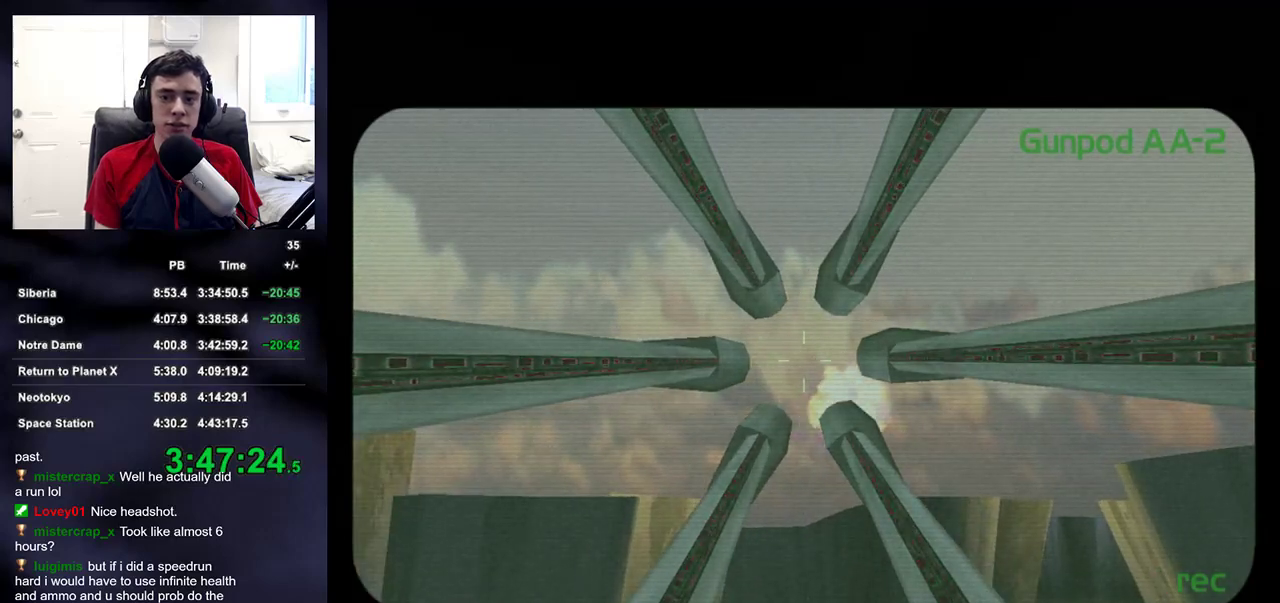
{"buttons": [], "left_stick": "center", "right_stick": "center", "events": []}
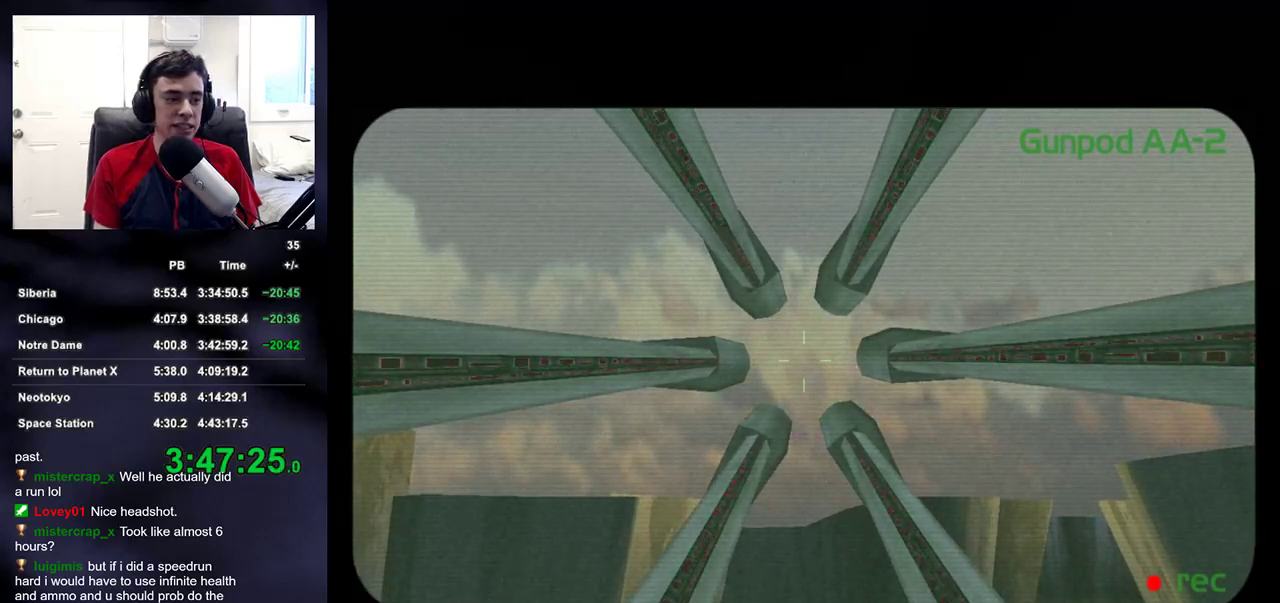
{"buttons": [], "left_stick": "center", "right_stick": "center", "events": []}
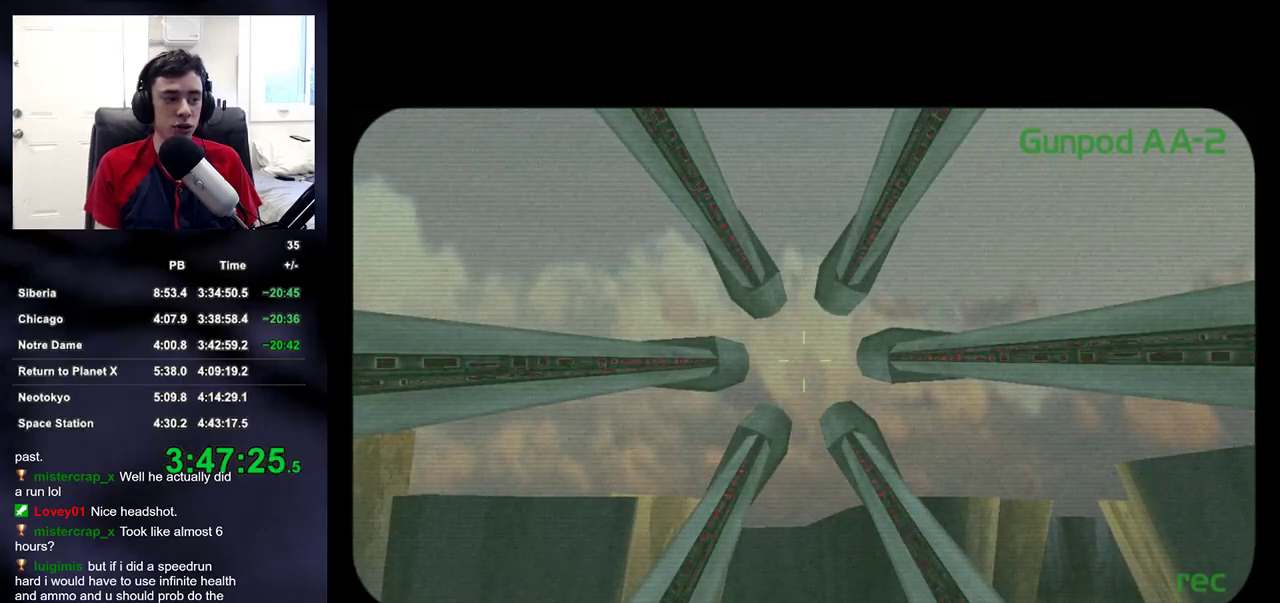
{"buttons": [], "left_stick": "center", "right_stick": "center", "events": []}
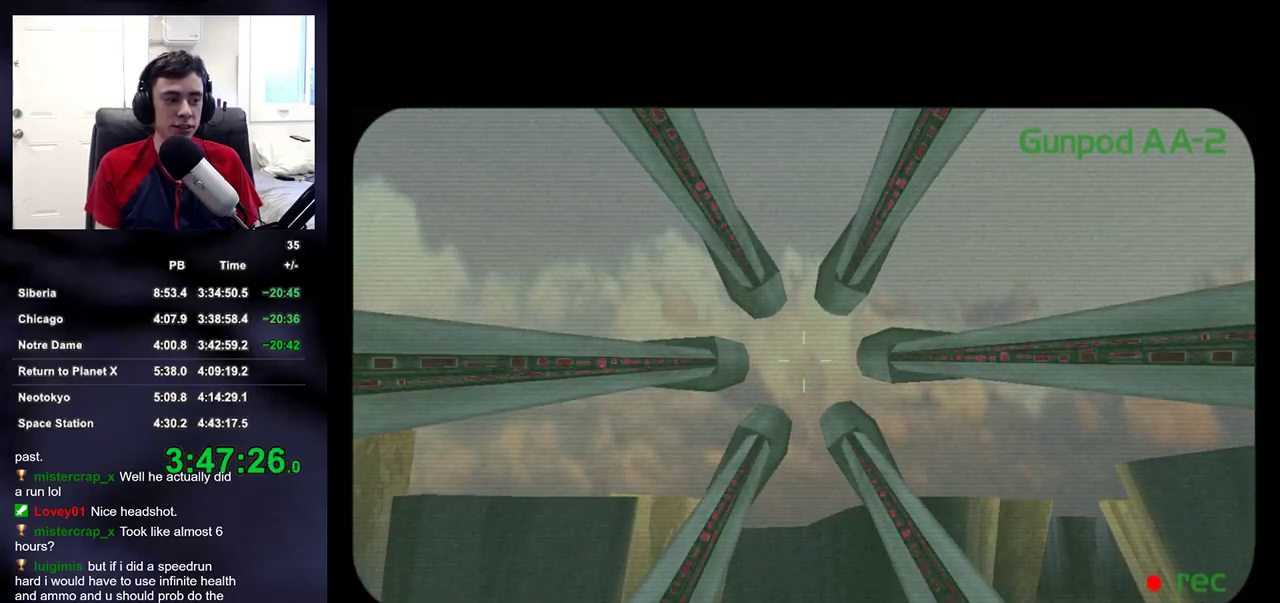
{"buttons": [], "left_stick": "center", "right_stick": "center", "events": []}
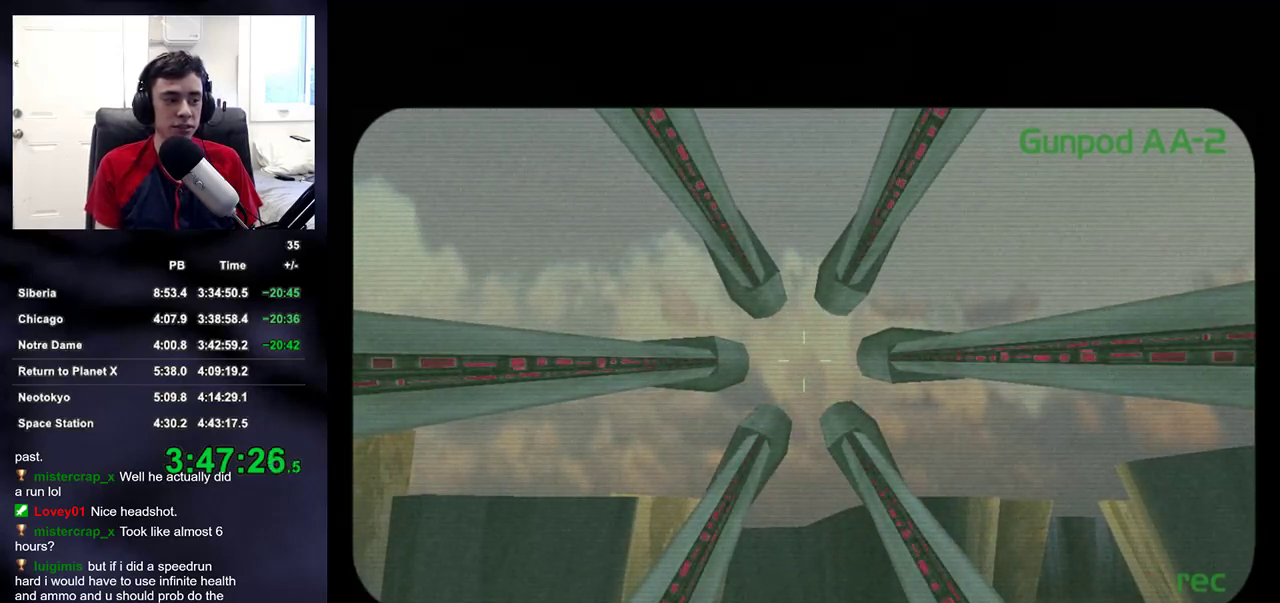
{"buttons": [], "left_stick": "center", "right_stick": "center", "events": []}
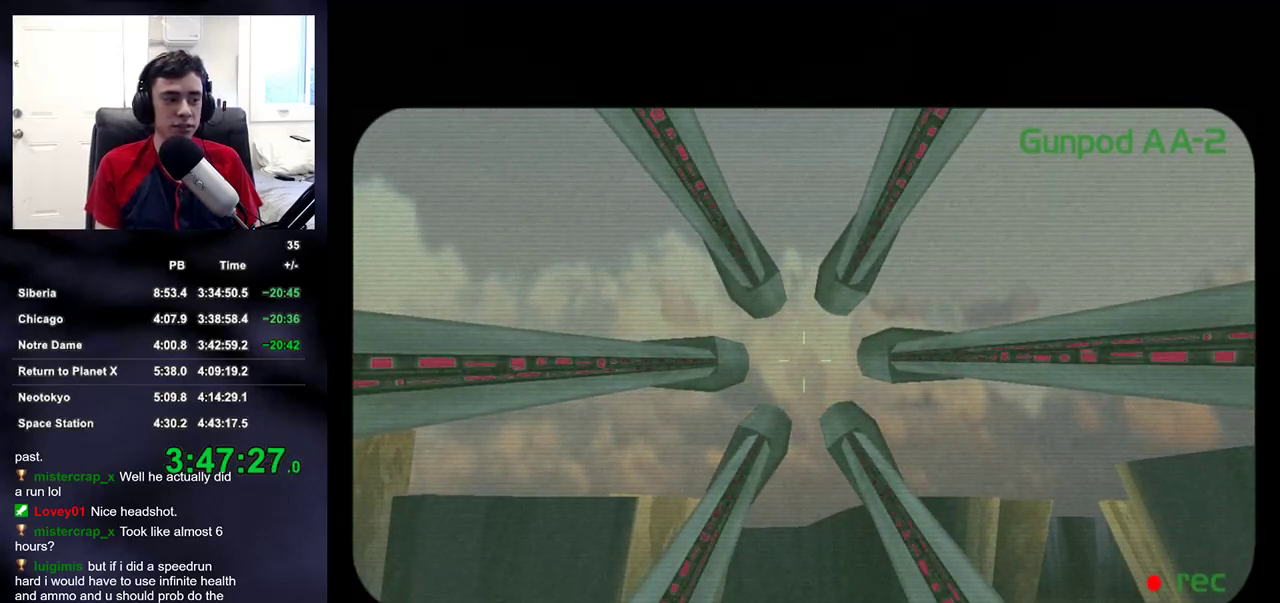
{"buttons": [], "left_stick": "center", "right_stick": "center", "events": []}
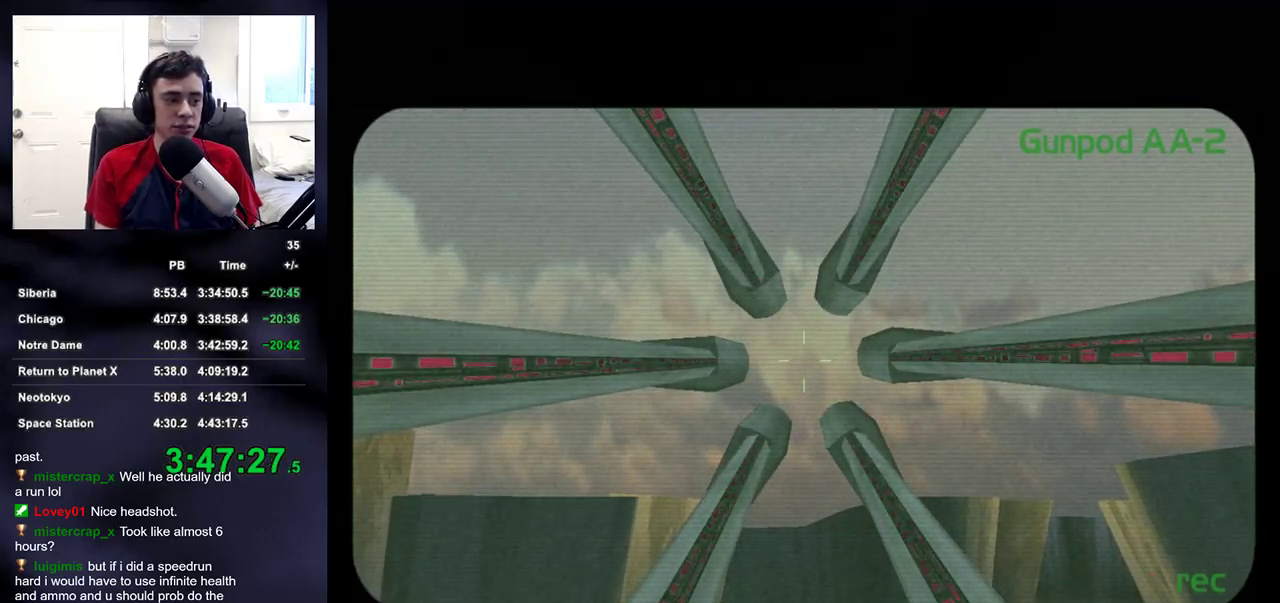
{"buttons": [], "left_stick": "center", "right_stick": "center", "events": []}
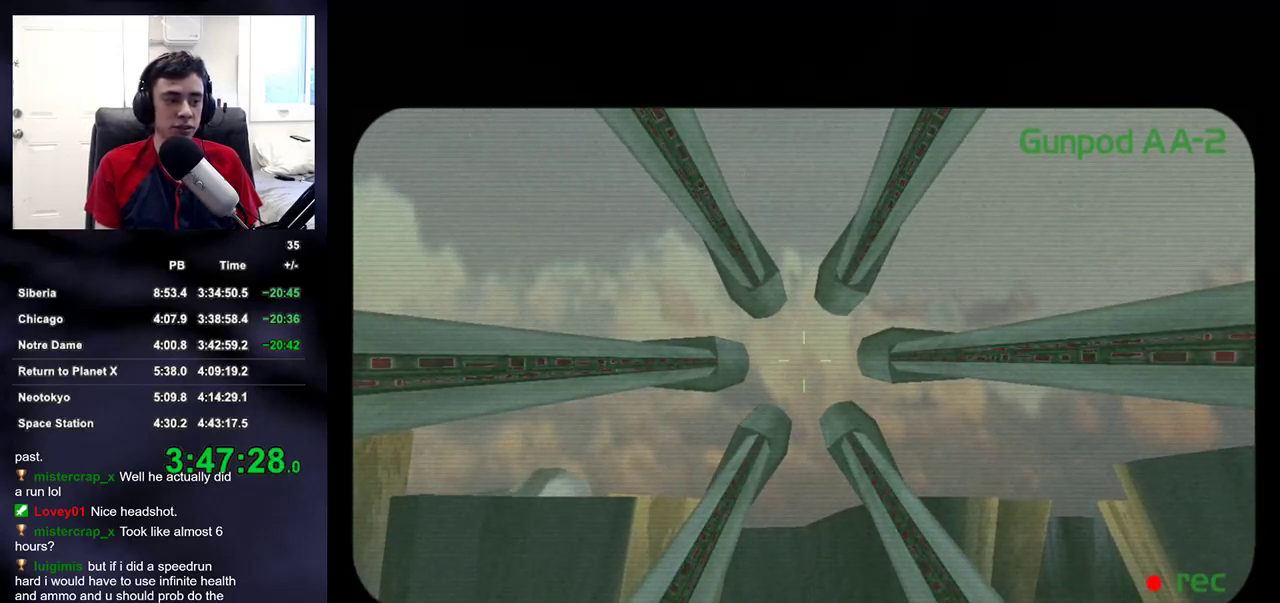
{"buttons": [], "left_stick": "center", "right_stick": "center", "events": [[317, "right_stick", "up-right"], [400, "right_stick", "center"]]}
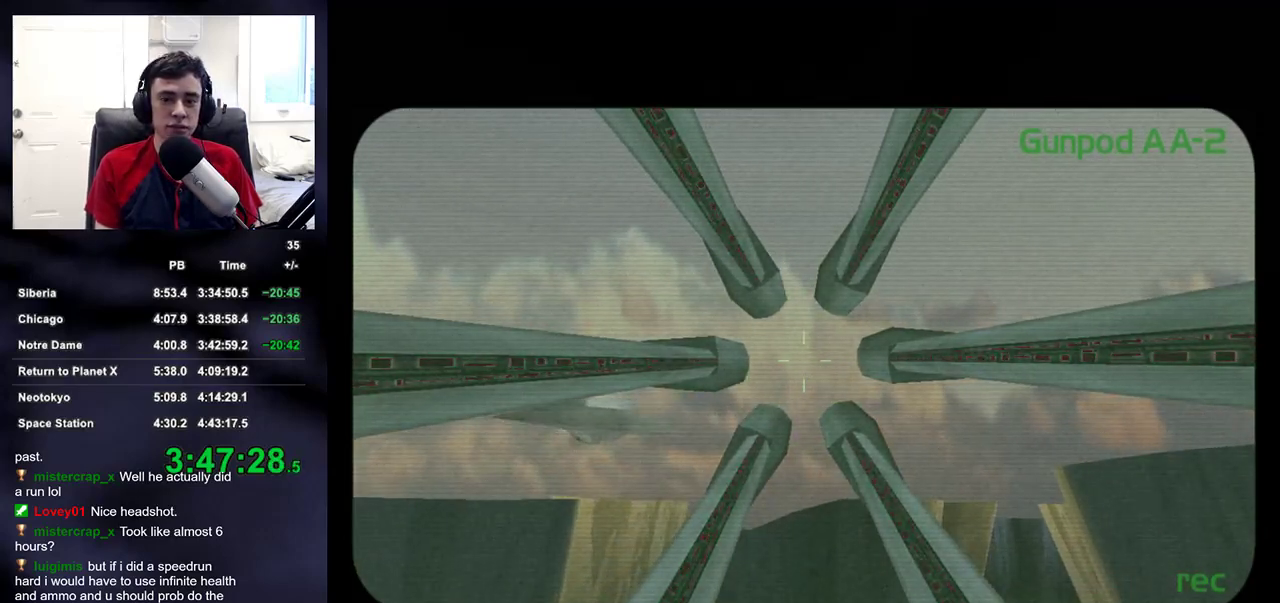
{"buttons": [], "left_stick": "center", "right_stick": "center", "events": []}
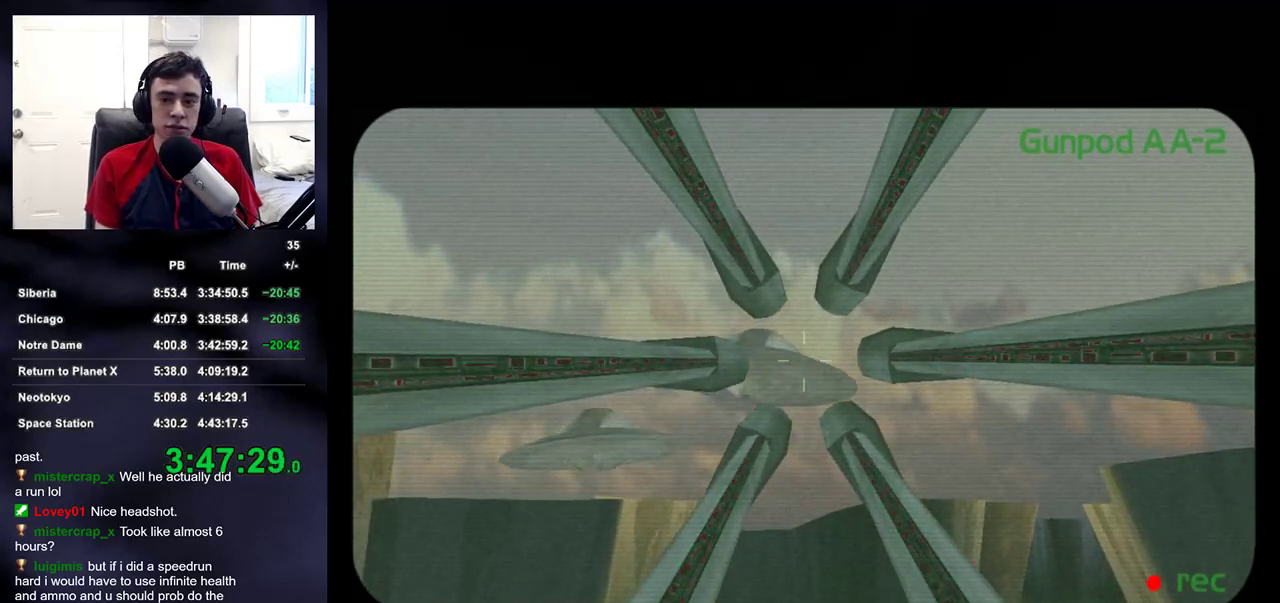
{"buttons": ["R2"], "left_stick": "center", "right_stick": "center", "events": [[67, "R2", "down"], [233, "right_stick", "down-left"], [383, "right_stick", "center"]]}
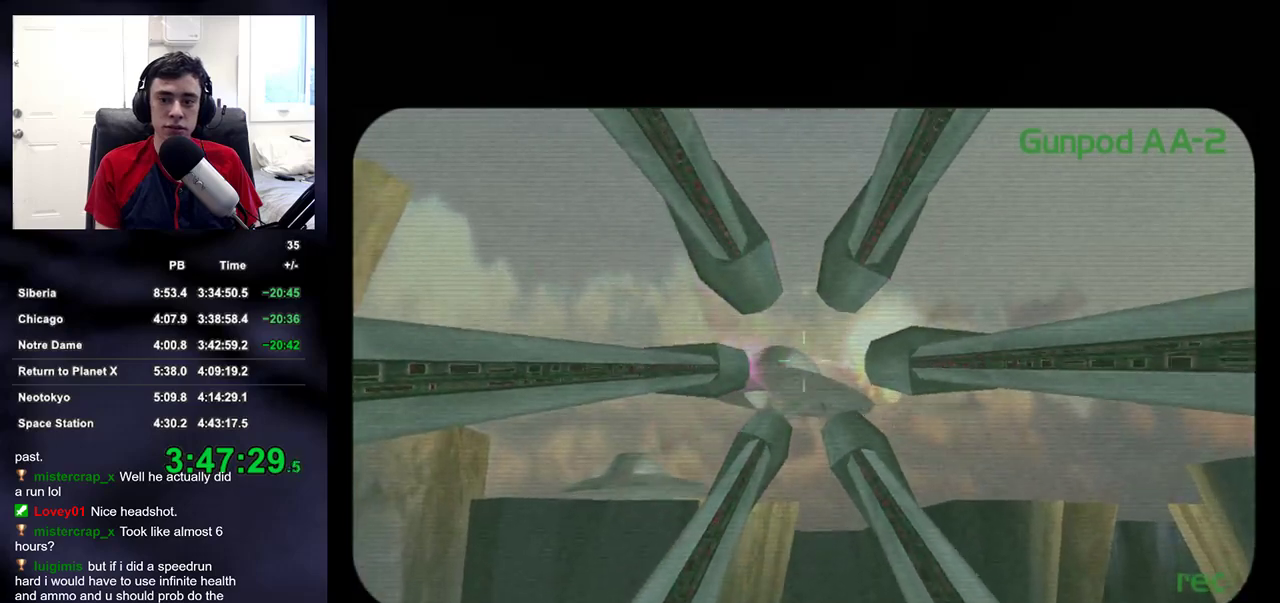
{"buttons": ["R2"], "left_stick": "center", "right_stick": "center", "events": [[100, "right_stick", "down-left"], [233, "right_stick", "center"]]}
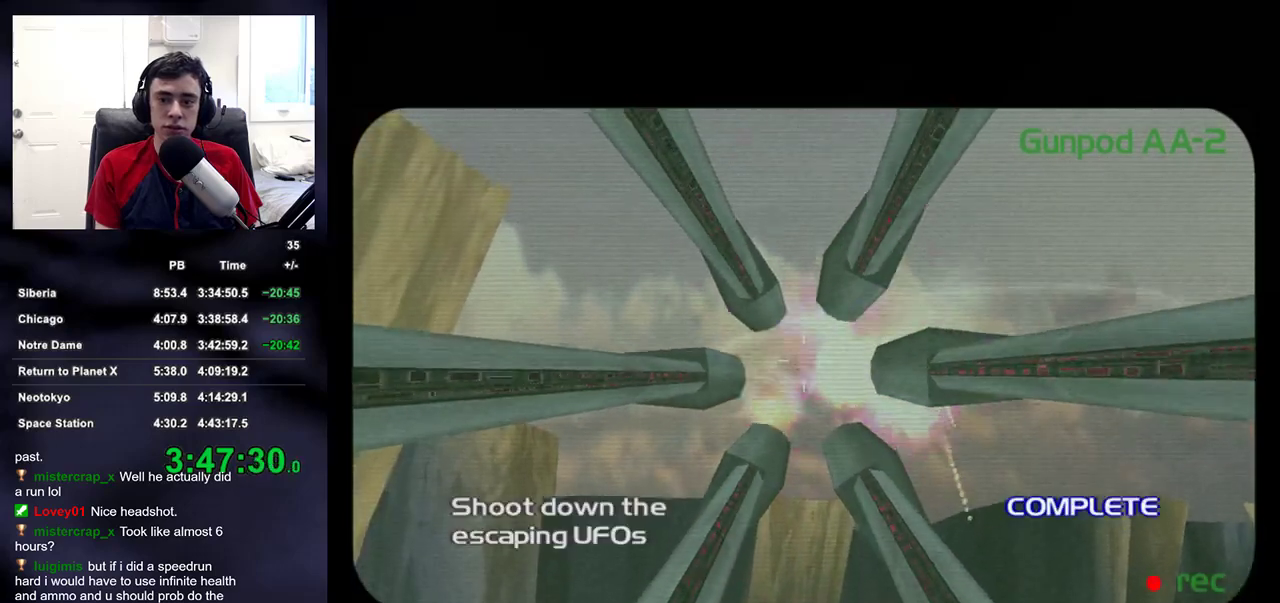
{"buttons": [], "left_stick": "down-right", "right_stick": "right", "events": [[150, "right_stick", "up-right"], [217, "SQUARE", "down"], [217, "left_stick", "down"], [283, "R2", "up"], [283, "right_stick", "right"], [367, "SQUARE", "up"], [467, "left_stick", "down-right"]]}
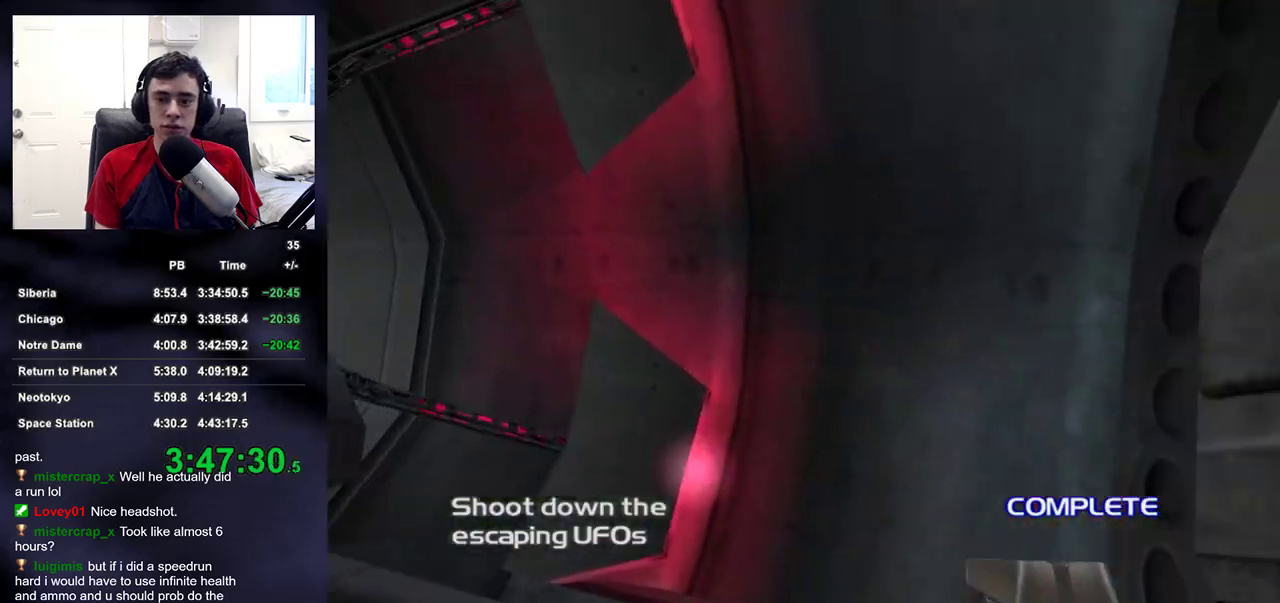
{"buttons": ["SQUARE"], "left_stick": "up", "right_stick": "right", "events": [[250, "left_stick", "up-right"], [500, "SQUARE", "down"], [500, "left_stick", "up"]]}
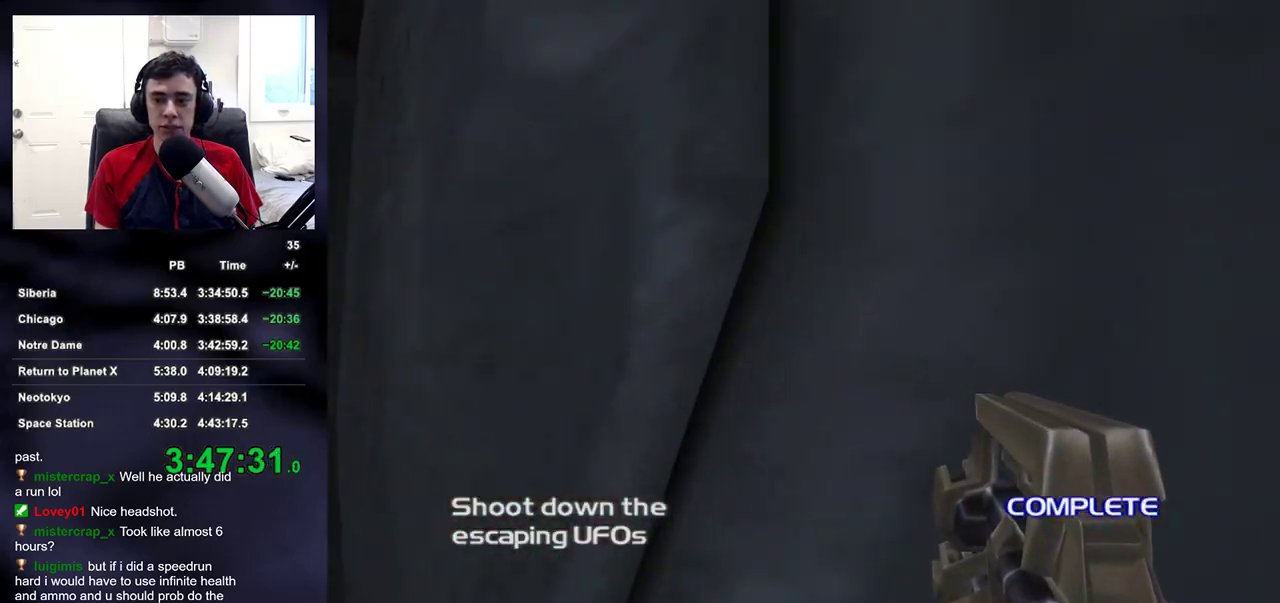
{"buttons": [], "left_stick": "up", "right_stick": "down-left", "events": [[167, "SQUARE", "up"], [167, "right_stick", "center"], [333, "right_stick", "left"], [467, "right_stick", "down-left"]]}
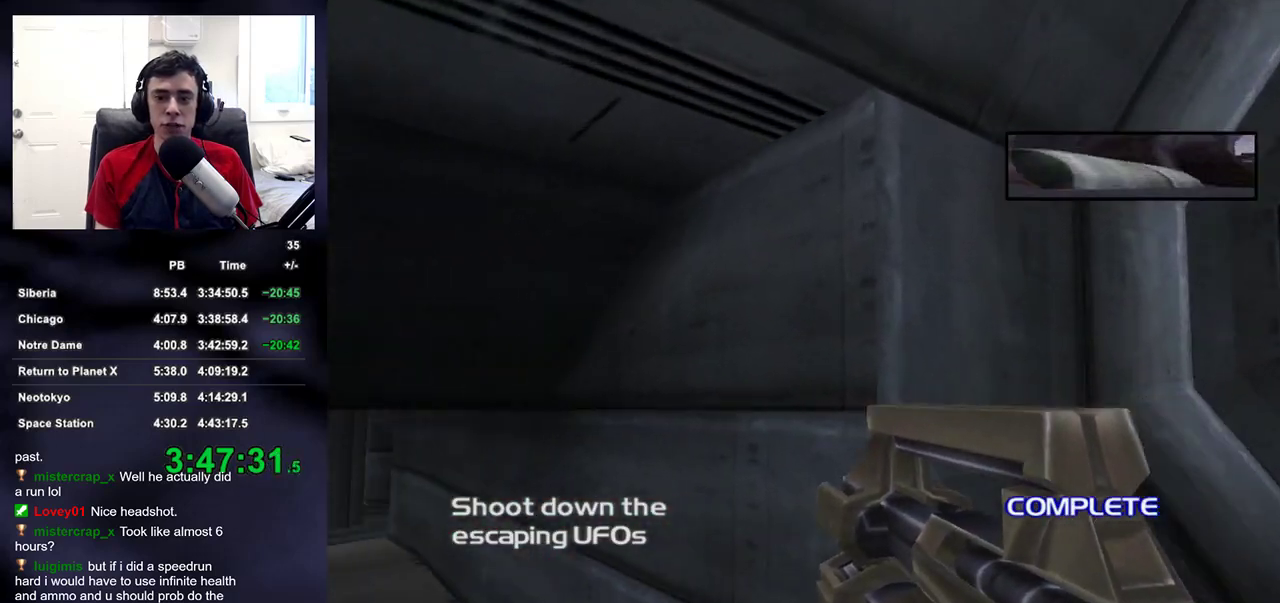
{"buttons": [], "left_stick": "up", "right_stick": "up-left", "events": [[250, "right_stick", "center"], [483, "right_stick", "up-left"]]}
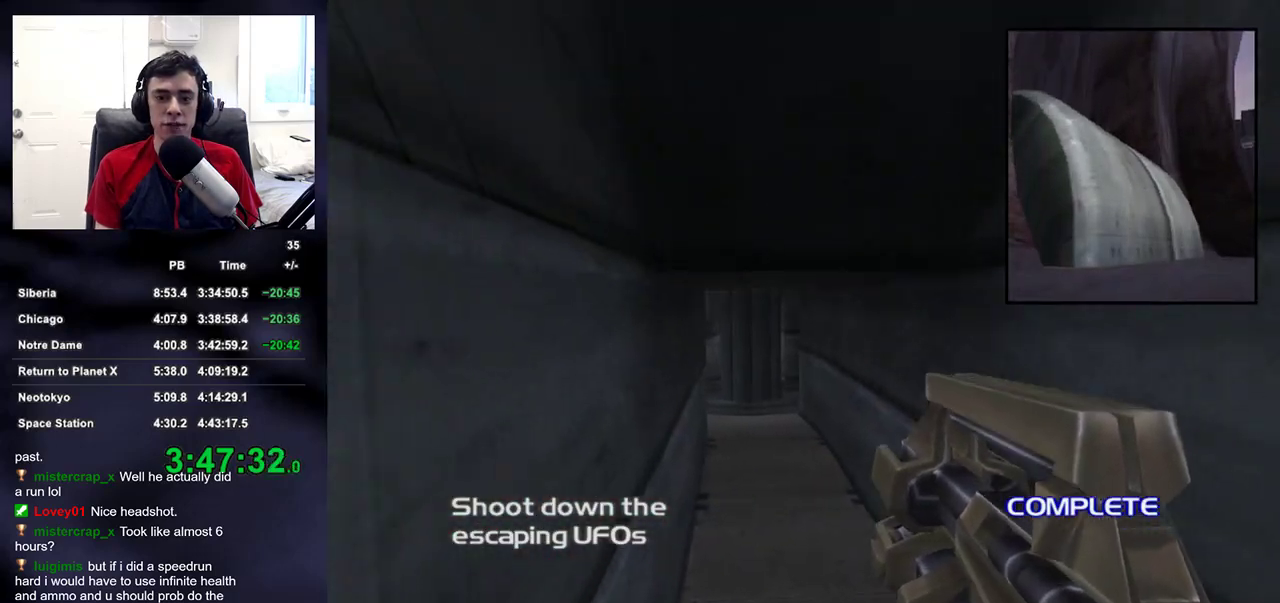
{"buttons": [], "left_stick": "up", "right_stick": "center", "events": [[67, "right_stick", "center"]]}
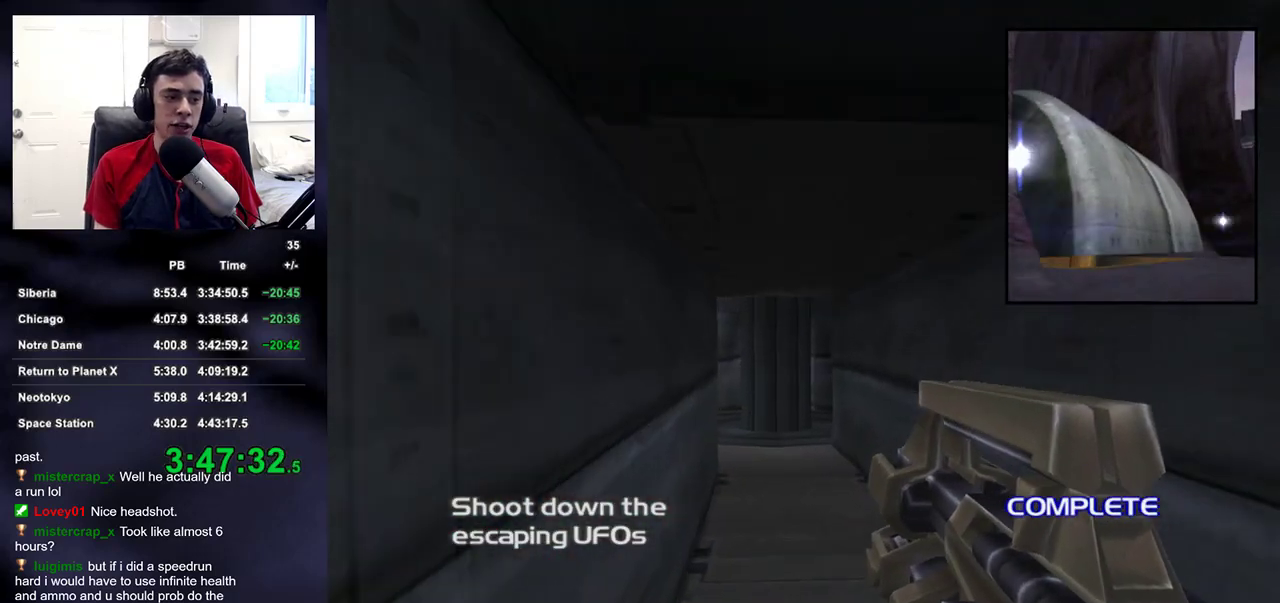
{"buttons": [], "left_stick": "up", "right_stick": "center", "events": []}
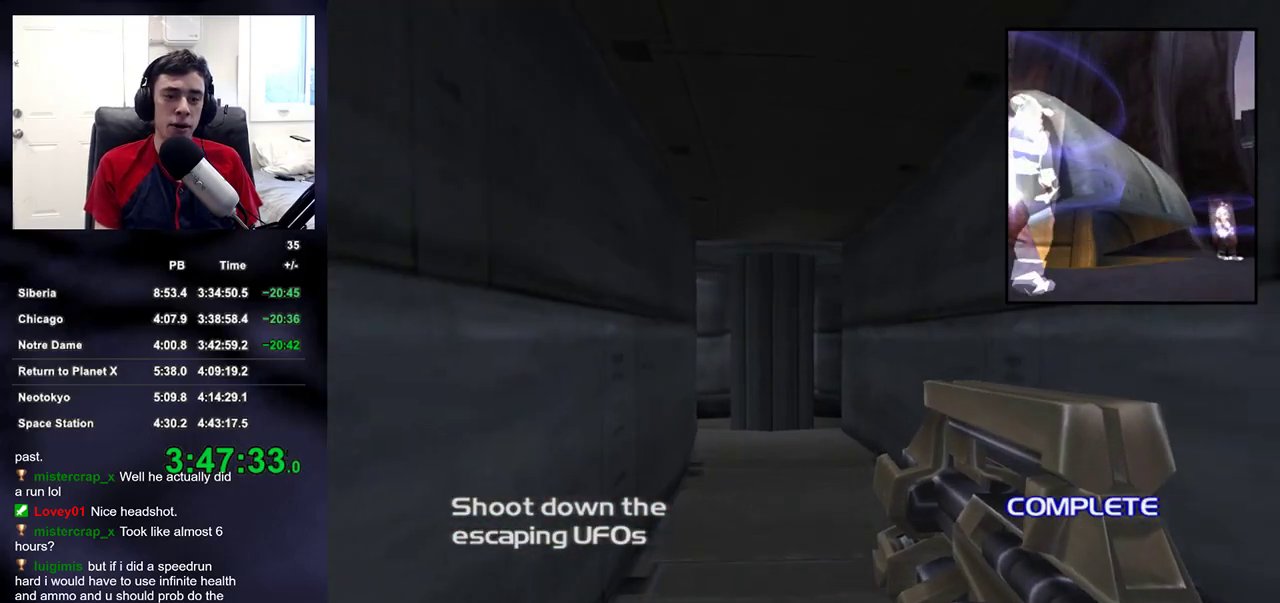
{"buttons": [], "left_stick": "up", "right_stick": "center", "events": []}
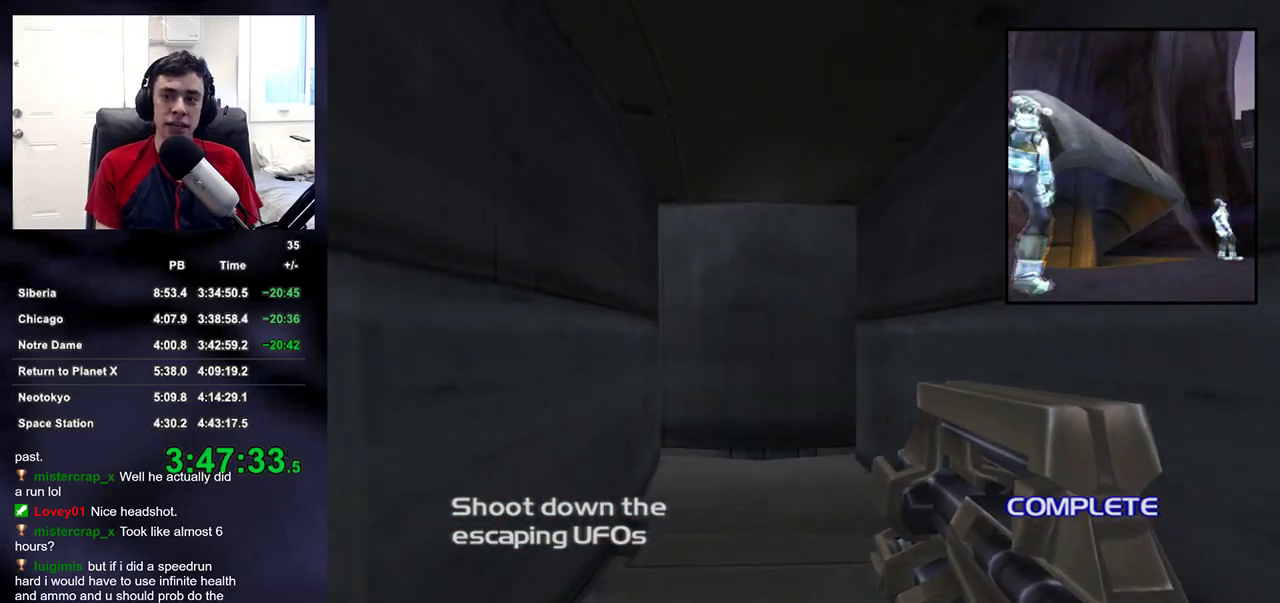
{"buttons": [], "left_stick": "up", "right_stick": "left", "events": [[467, "right_stick", "left"]]}
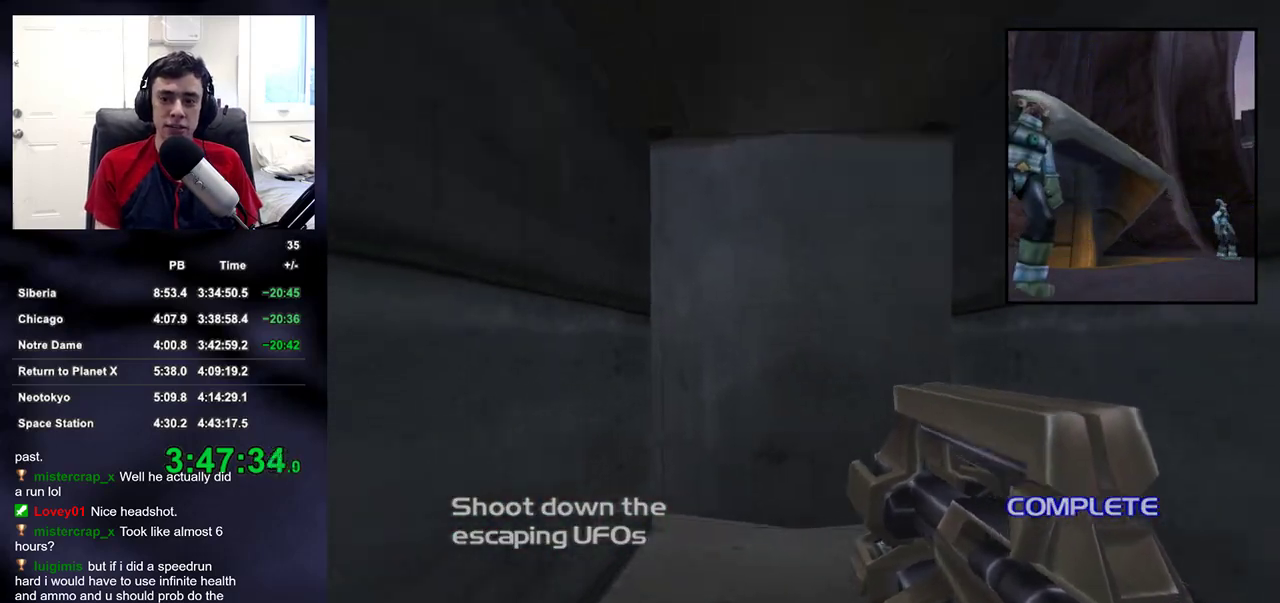
{"buttons": ["DPAD_DOWN", "DPAD_RIGHT"], "left_stick": "up", "right_stick": "center"}
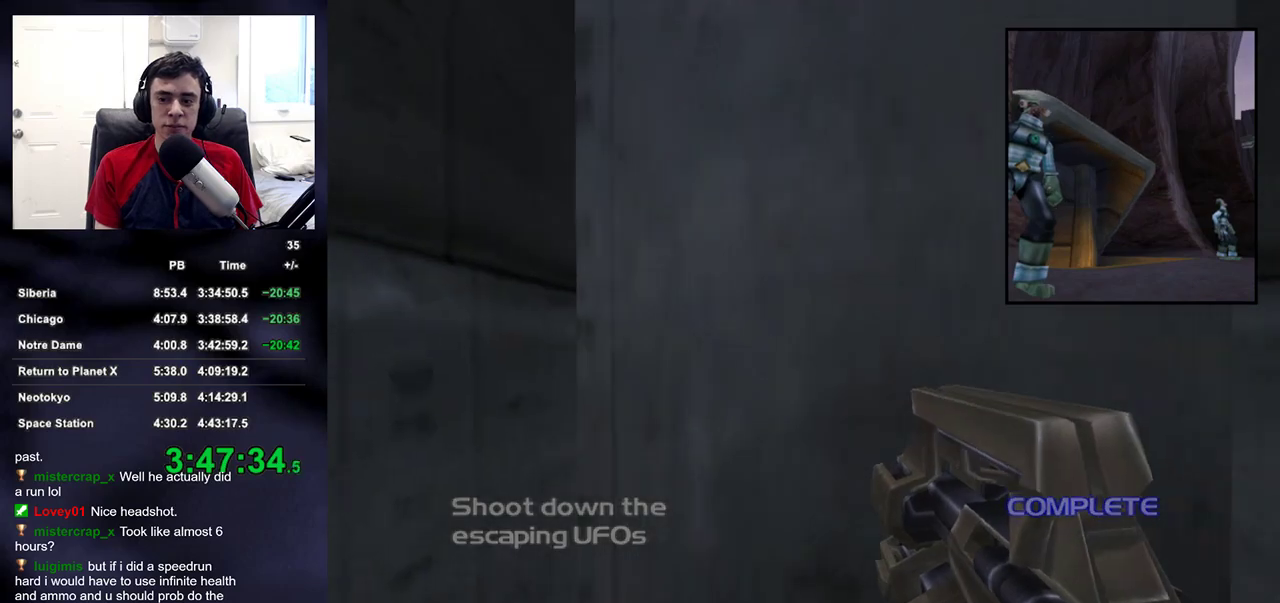
{"buttons": [], "left_stick": "up", "right_stick": "left"}